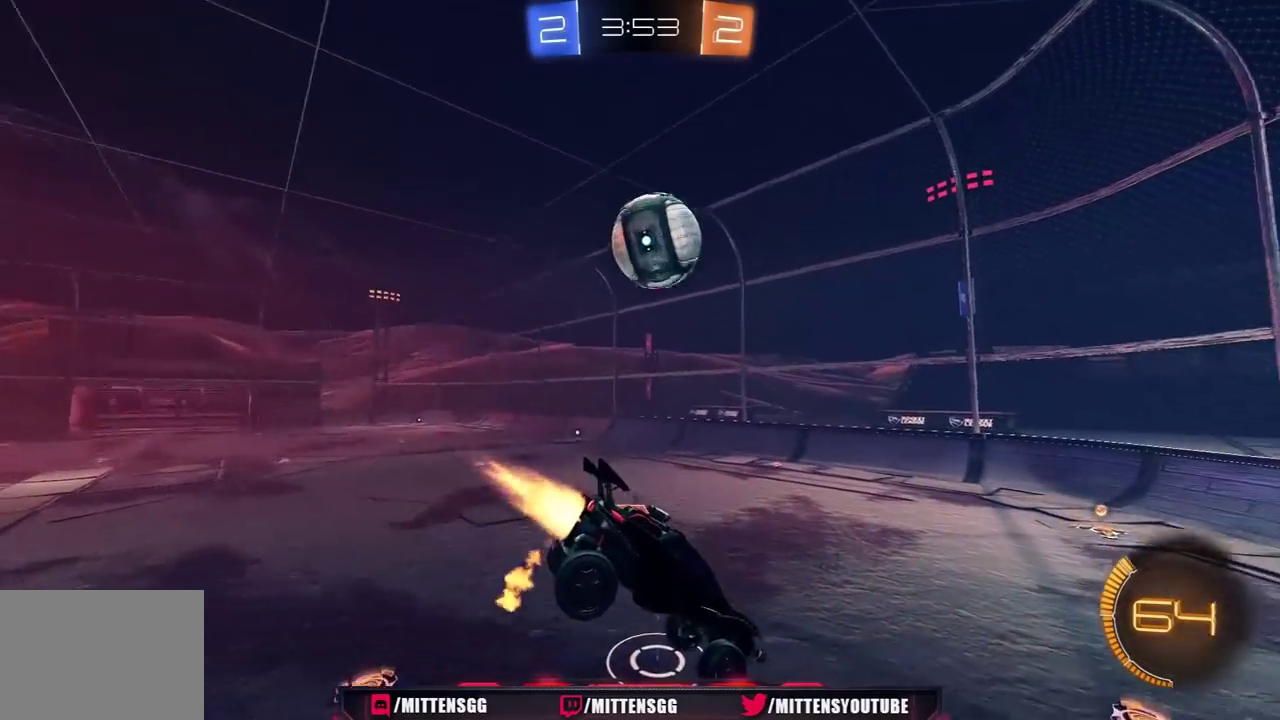
Gameplay with a controller (Xbox layout); each line is a JSON object with the inputs held at the frame after it. "events" lists button and stick changes between this image and that frame as [ms after this image, input, new state], when the widget could be followed in between. Not read: L2.
{"buttons": ["R1", "R2"], "left_stick": "center", "right_stick": "center", "events": [[83, "left_stick", "center"], [233, "R1", "up"], [267, "L1", "down"], [267, "left_stick", "down-left"], [383, "L1", "up"], [450, "left_stick", "center"], [483, "R1", "down"]]}
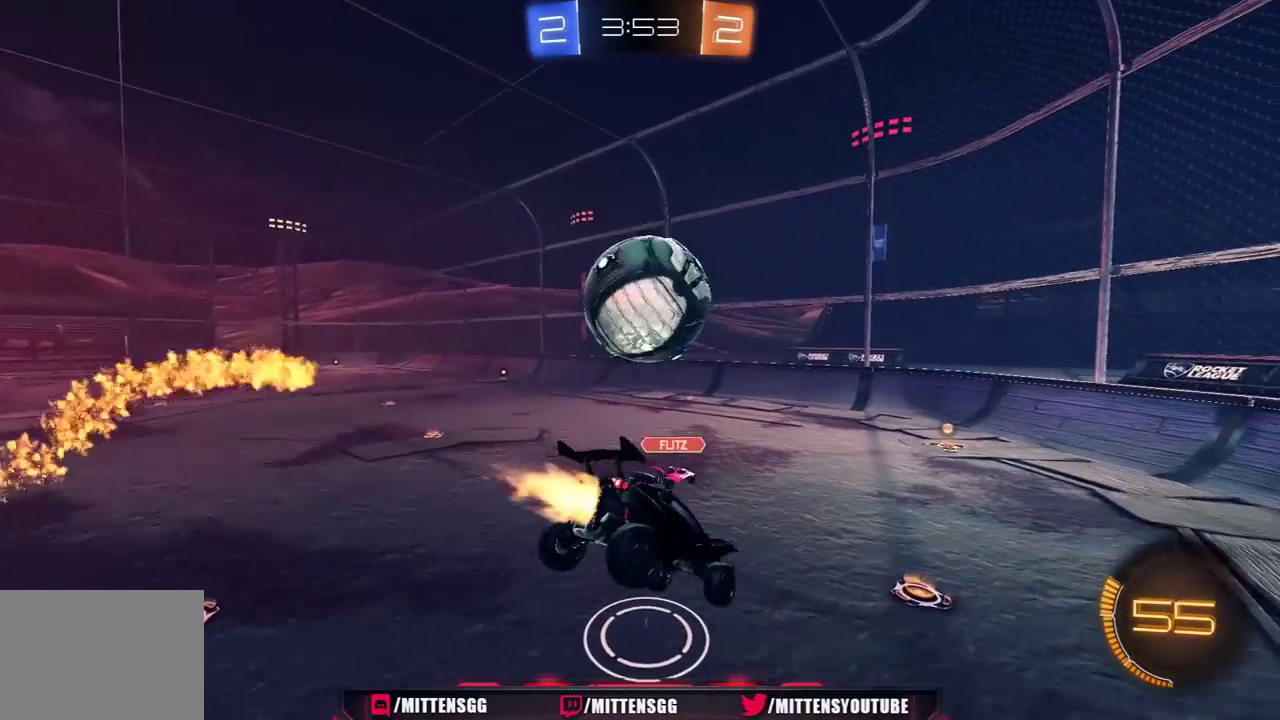
{"buttons": [], "left_stick": "center", "right_stick": "center", "events": [[183, "left_stick", "down-left"], [233, "left_stick", "center"], [250, "L1", "down"], [250, "R1", "up"], [367, "L1", "up"], [467, "R2", "up"]]}
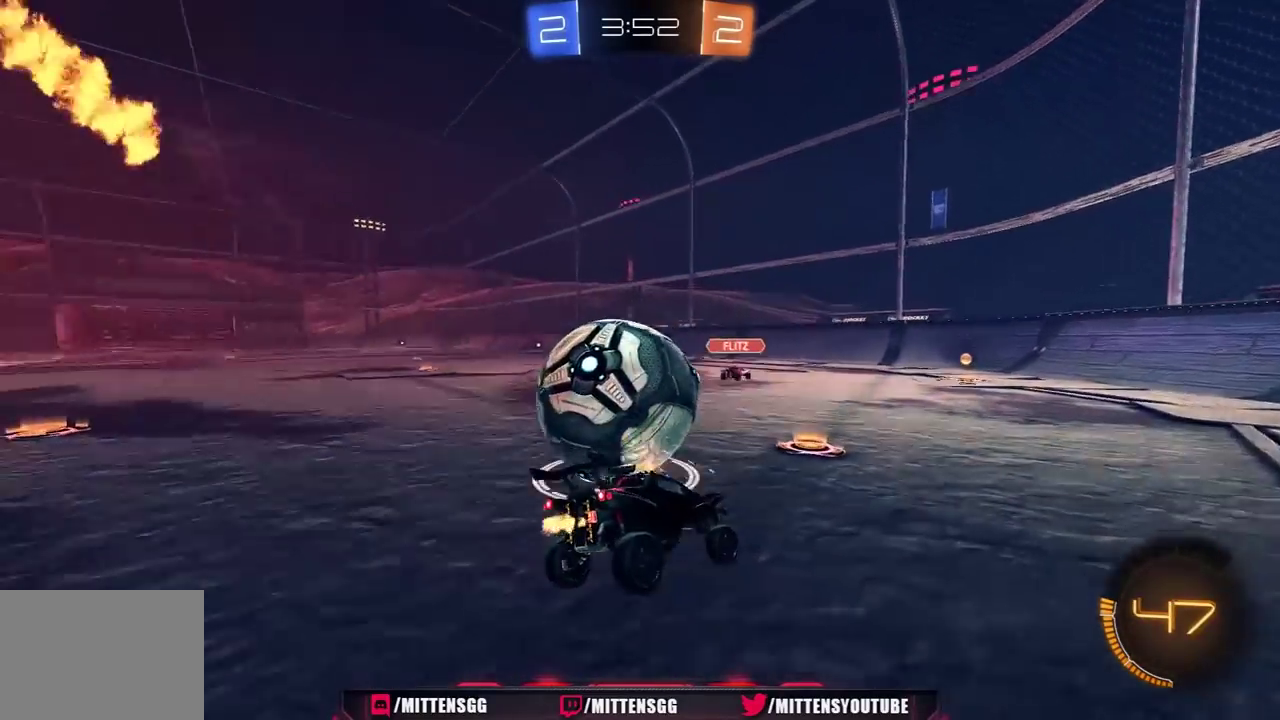
{"buttons": ["R2"], "left_stick": "left", "right_stick": "center", "events": [[117, "R2", "down"], [233, "R2", "up"], [333, "R2", "down"], [367, "Y", "down"], [400, "left_stick", "left"], [450, "Y", "up"]]}
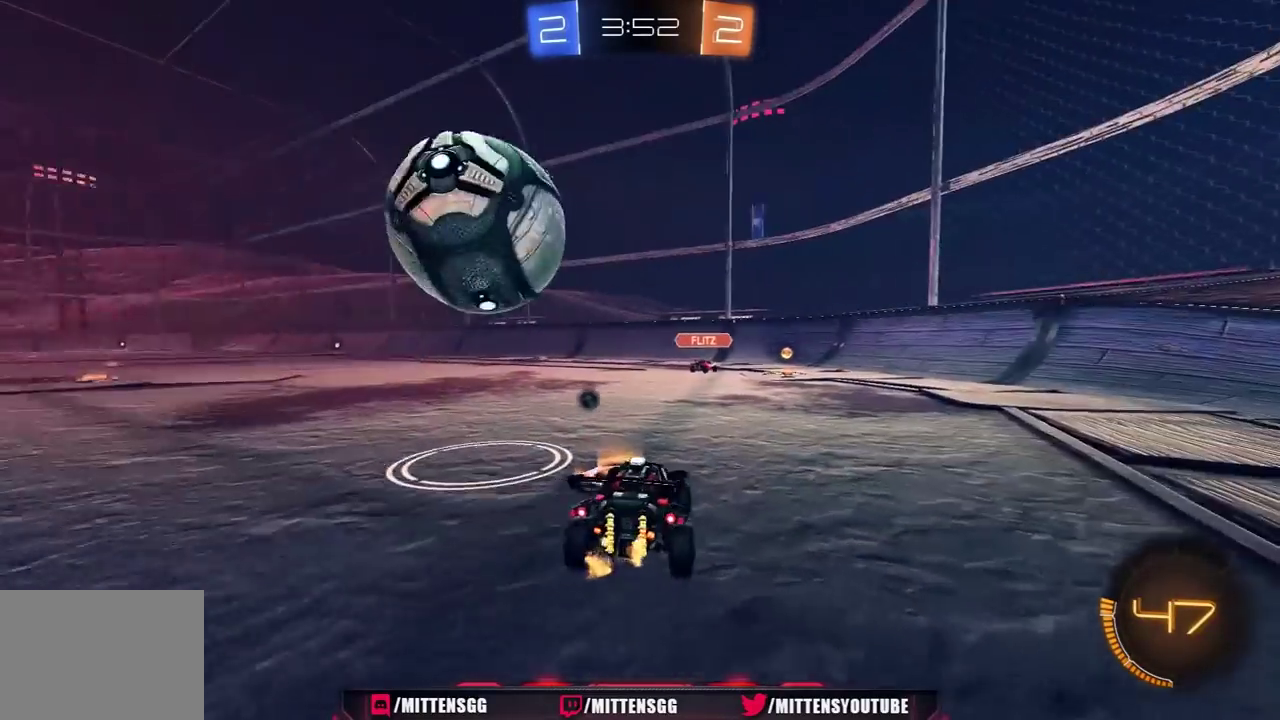
{"buttons": [], "left_stick": "left", "right_stick": "center", "events": [[17, "left_stick", "center"], [67, "left_stick", "right"], [83, "R2", "up"], [250, "left_stick", "center"], [317, "left_stick", "left"]]}
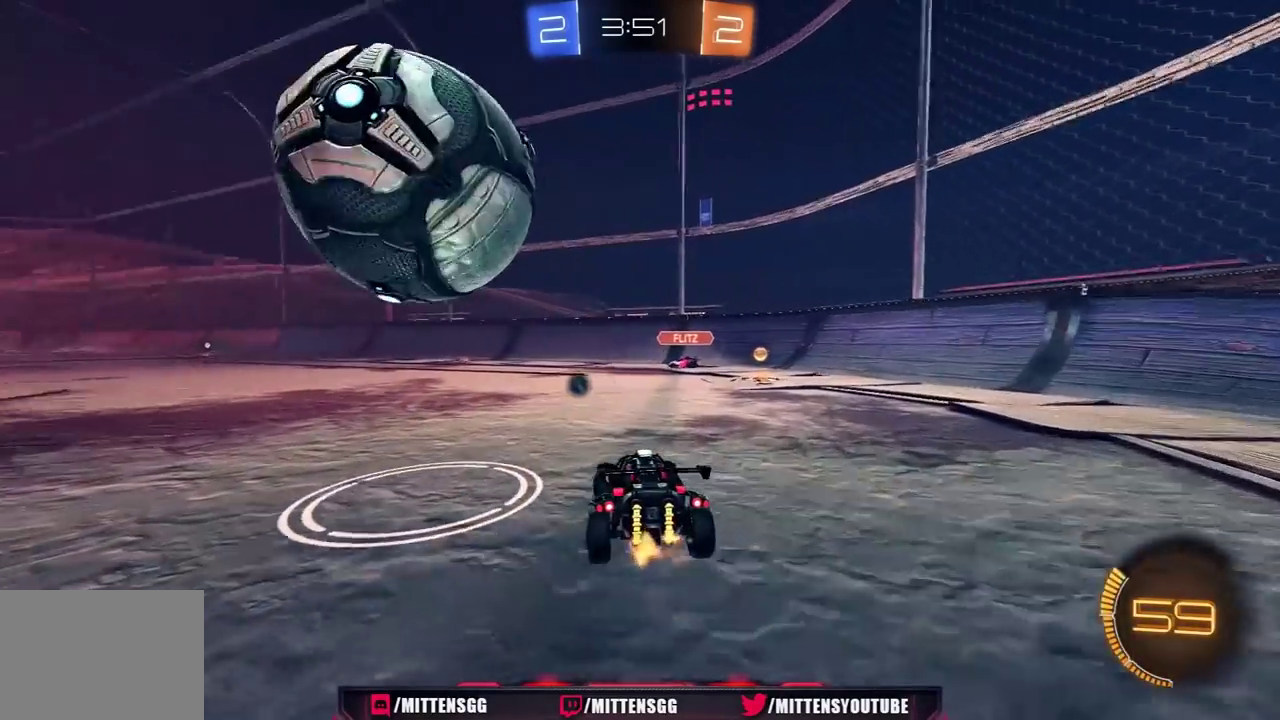
{"buttons": ["R1", "R2"], "left_stick": "left", "right_stick": "center", "events": [[17, "left_stick", "center"], [133, "R2", "down"], [267, "left_stick", "left"], [483, "R1", "down"]]}
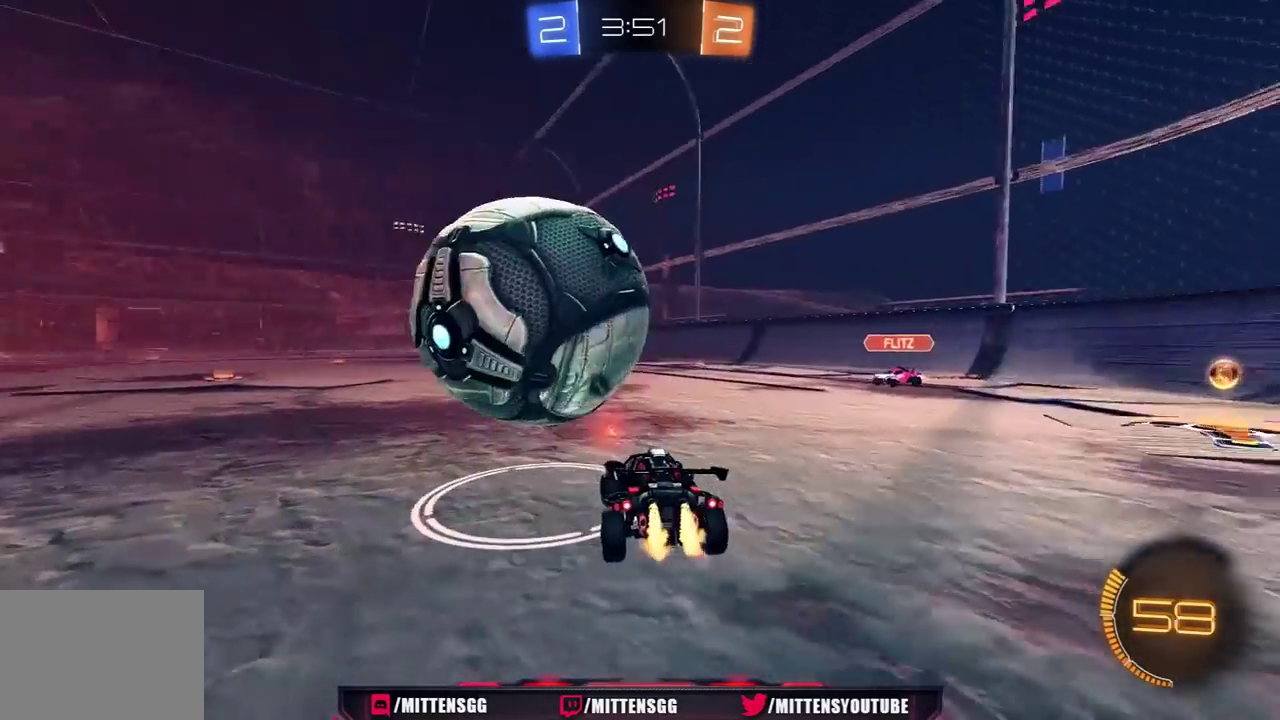
{"buttons": [], "left_stick": "center", "right_stick": "center", "events": [[50, "left_stick", "center"], [83, "R1", "up"], [167, "R2", "up"], [217, "left_stick", "left"], [283, "left_stick", "center"]]}
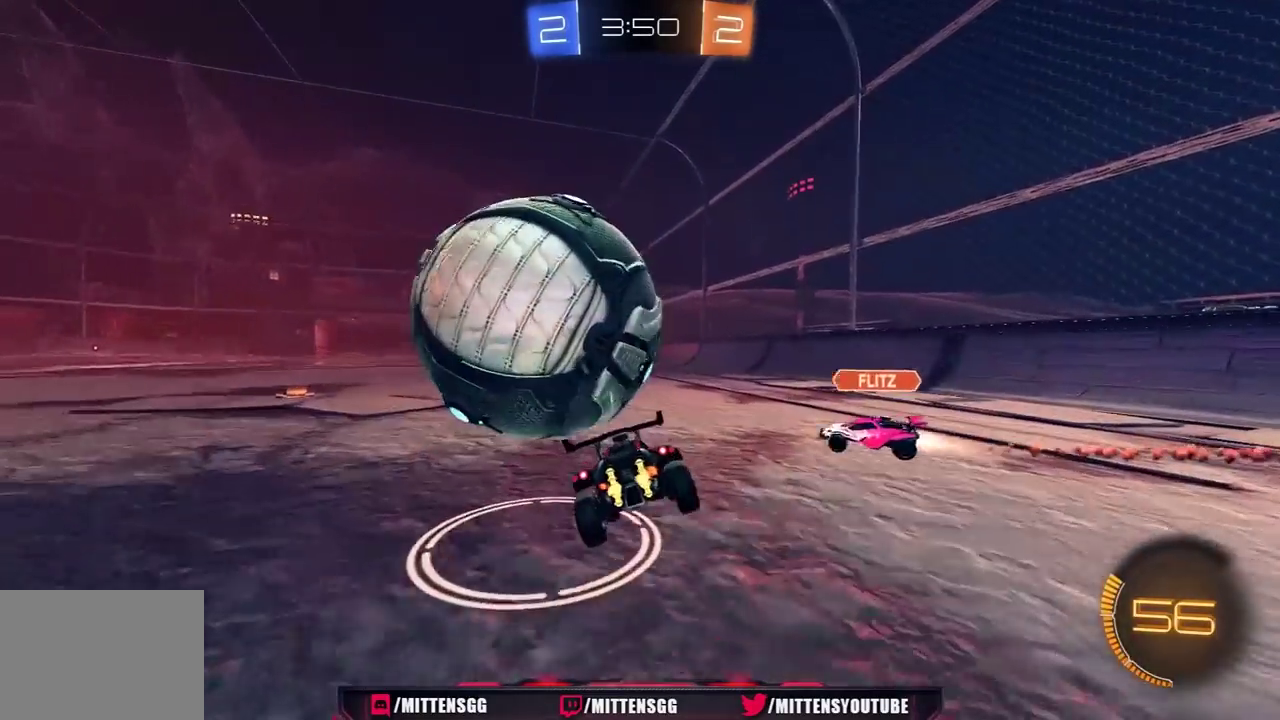
{"buttons": ["R2"], "left_stick": "left", "right_stick": "center", "events": [[33, "left_stick", "left"], [50, "R2", "down"], [83, "A", "down"], [83, "L1", "down"], [183, "A", "up"], [333, "L1", "up"], [383, "R1", "down"], [450, "R1", "up"]]}
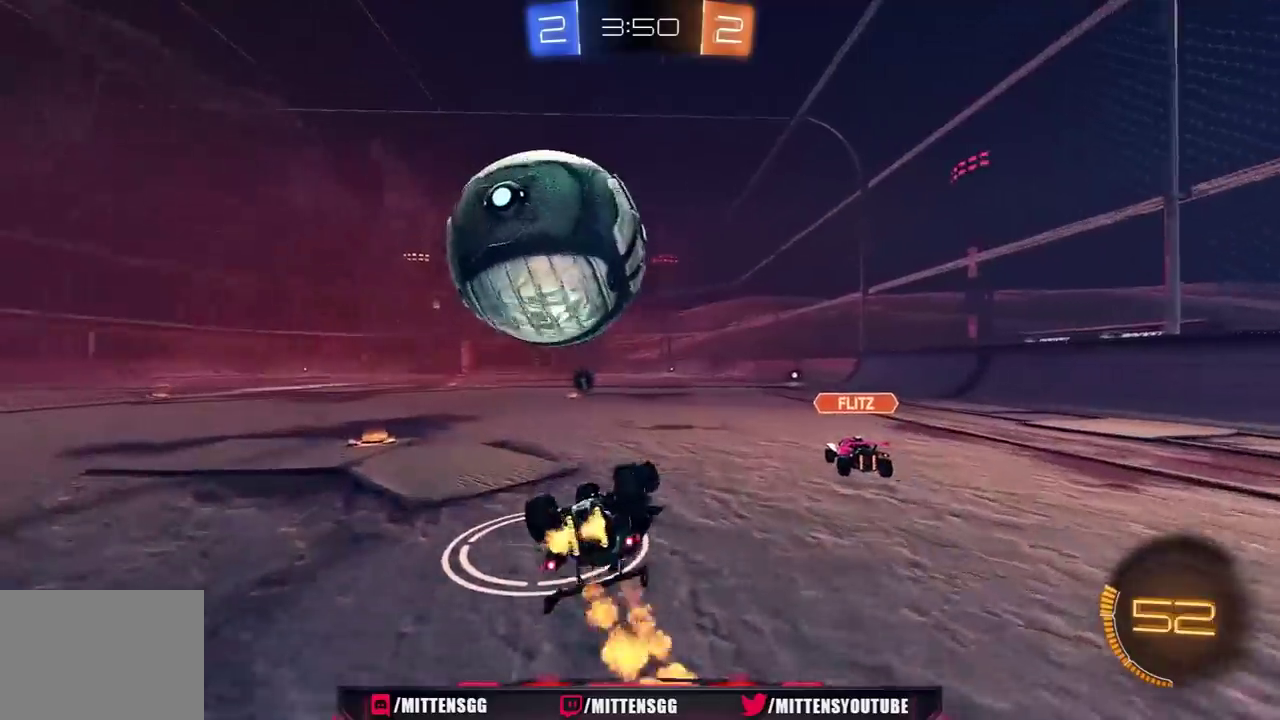
{"buttons": ["R2"], "left_stick": "left", "right_stick": "center", "events": [[33, "R1", "down"], [150, "R1", "up"]]}
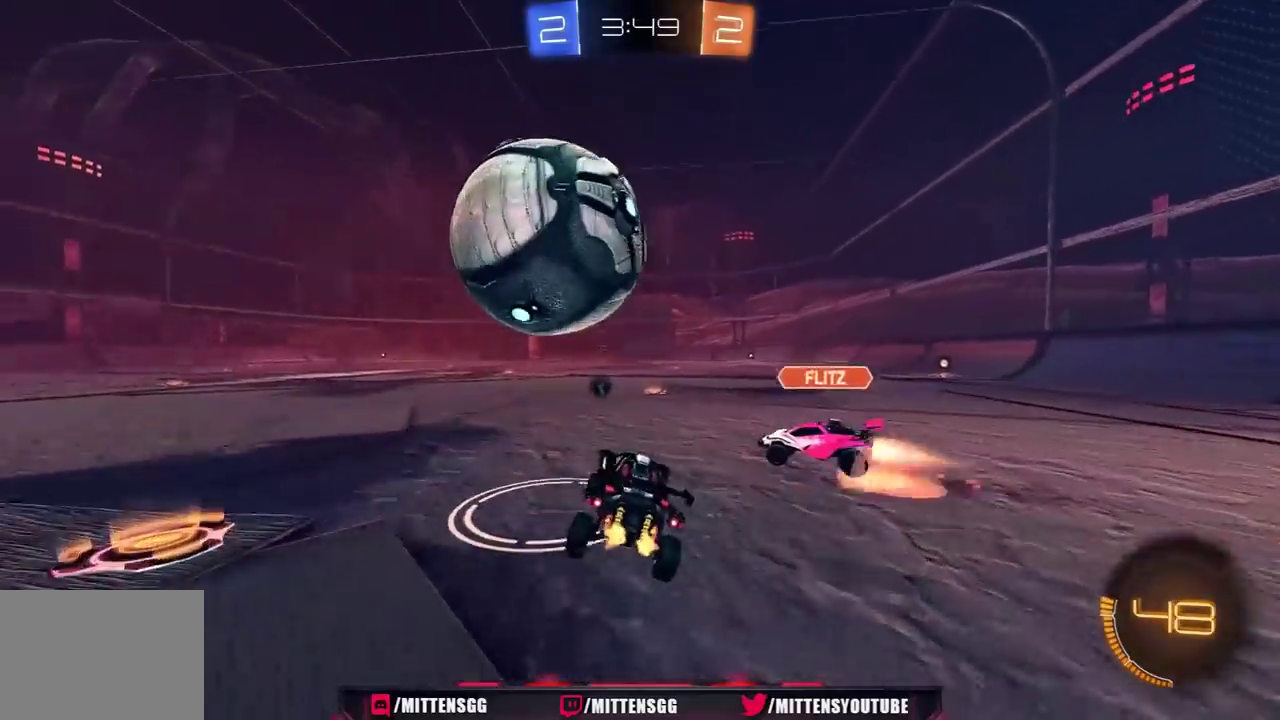
{"buttons": ["R1", "R2"], "left_stick": "left", "right_stick": "center", "events": [[67, "R1", "down"]]}
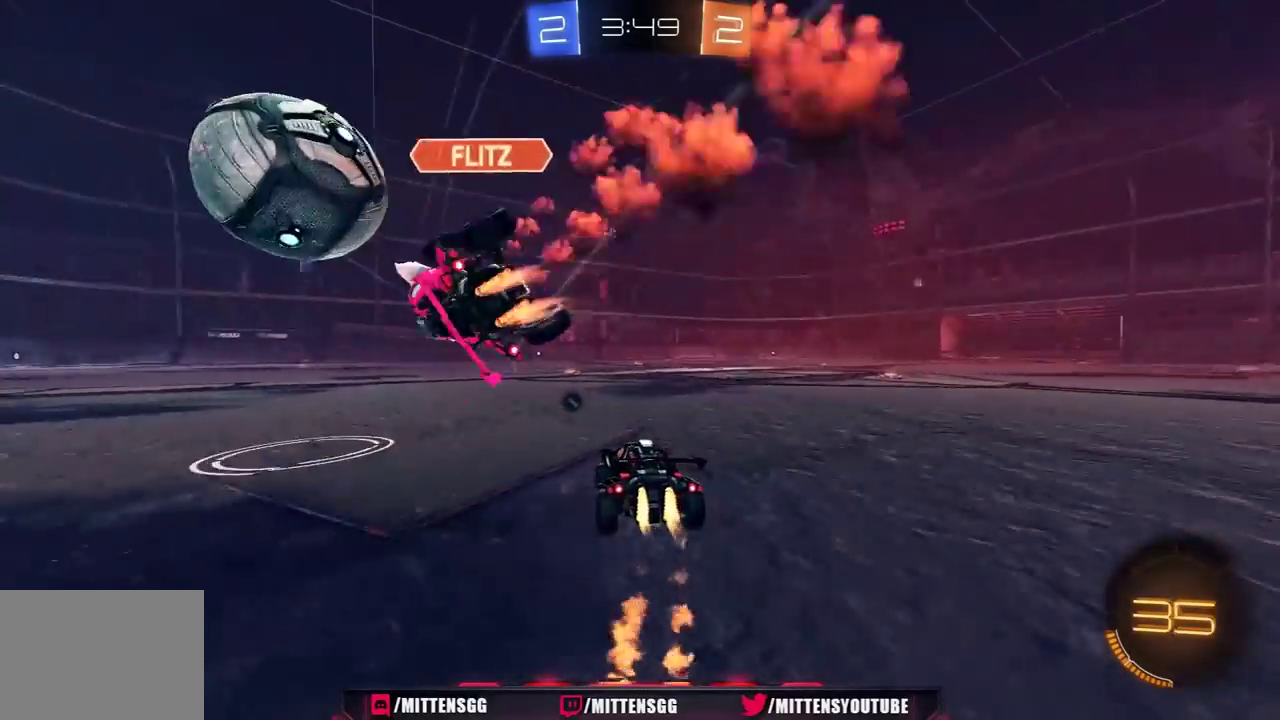
{"buttons": ["R1", "R2"], "left_stick": "right", "right_stick": "center", "events": [[100, "left_stick", "center"], [183, "left_stick", "left"], [467, "left_stick", "right"]]}
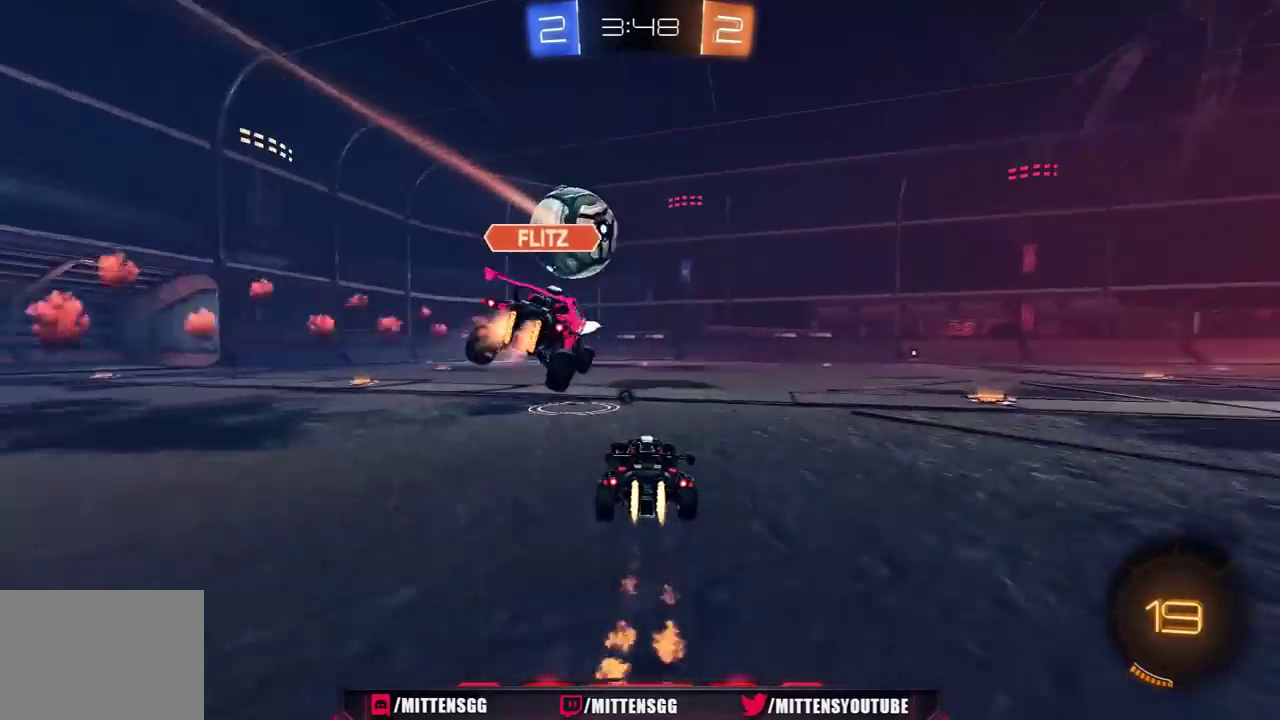
{"buttons": ["R1", "R2"], "left_stick": "left", "right_stick": "center", "events": [[117, "R1", "up"], [333, "R1", "down"], [500, "left_stick", "left"]]}
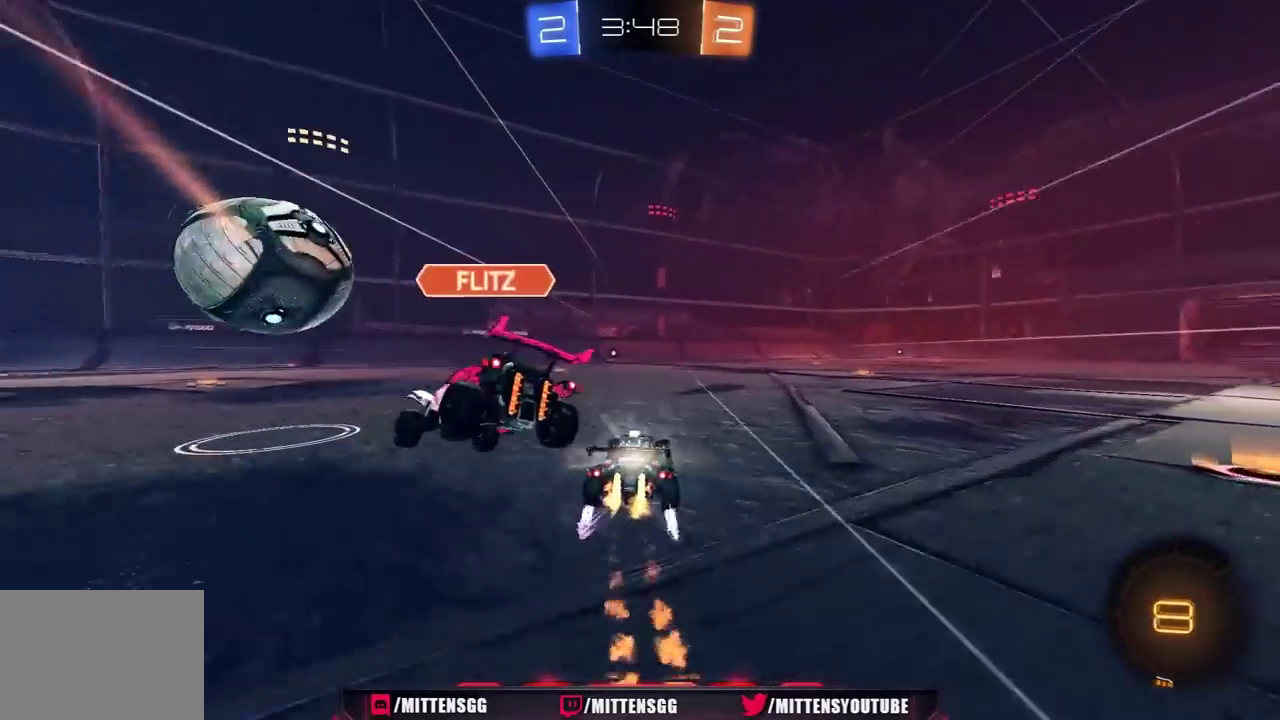
{"buttons": ["R2"], "left_stick": "center", "right_stick": "center", "events": [[83, "left_stick", "center"], [333, "Y", "down"], [450, "Y", "up"], [483, "R1", "up"]]}
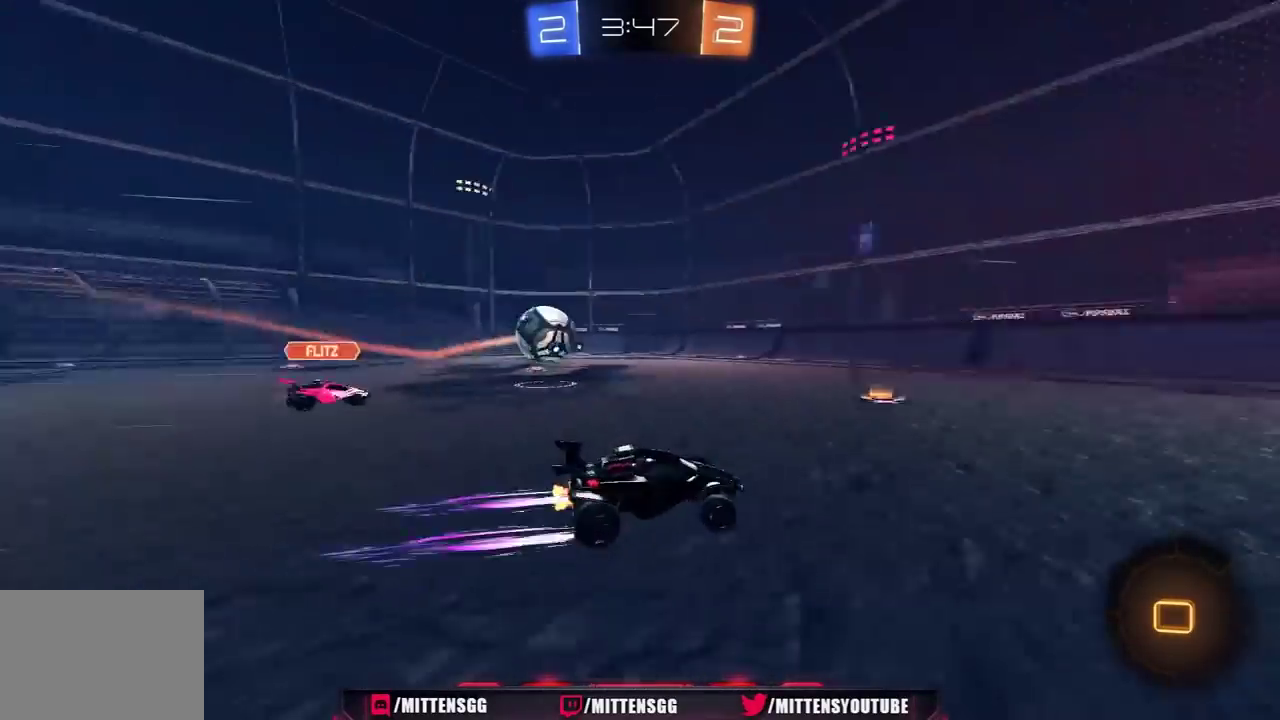
{"buttons": ["R2"], "left_stick": "center", "right_stick": "center", "events": []}
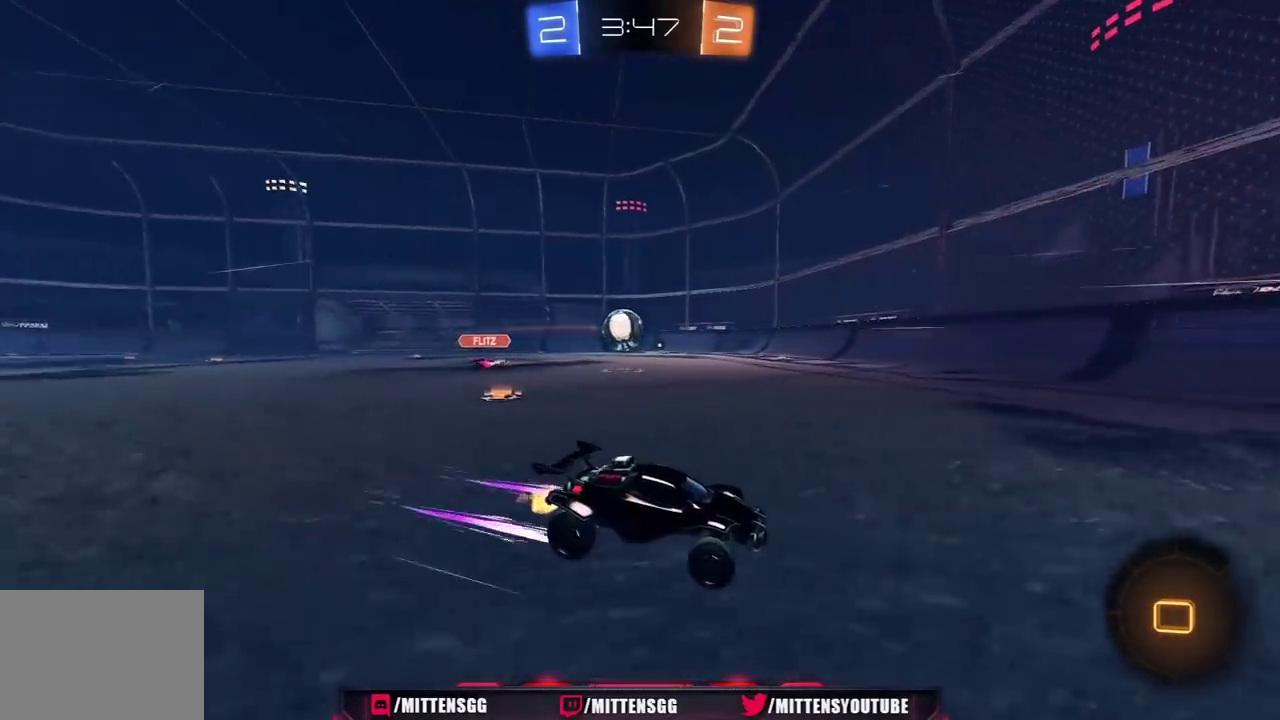
{"buttons": ["R1", "R2"], "left_stick": "left", "right_stick": "center", "events": [[100, "left_stick", "left"], [250, "left_stick", "center"], [300, "left_stick", "left"], [383, "L1", "down"], [467, "R1", "down"], [483, "L1", "up"]]}
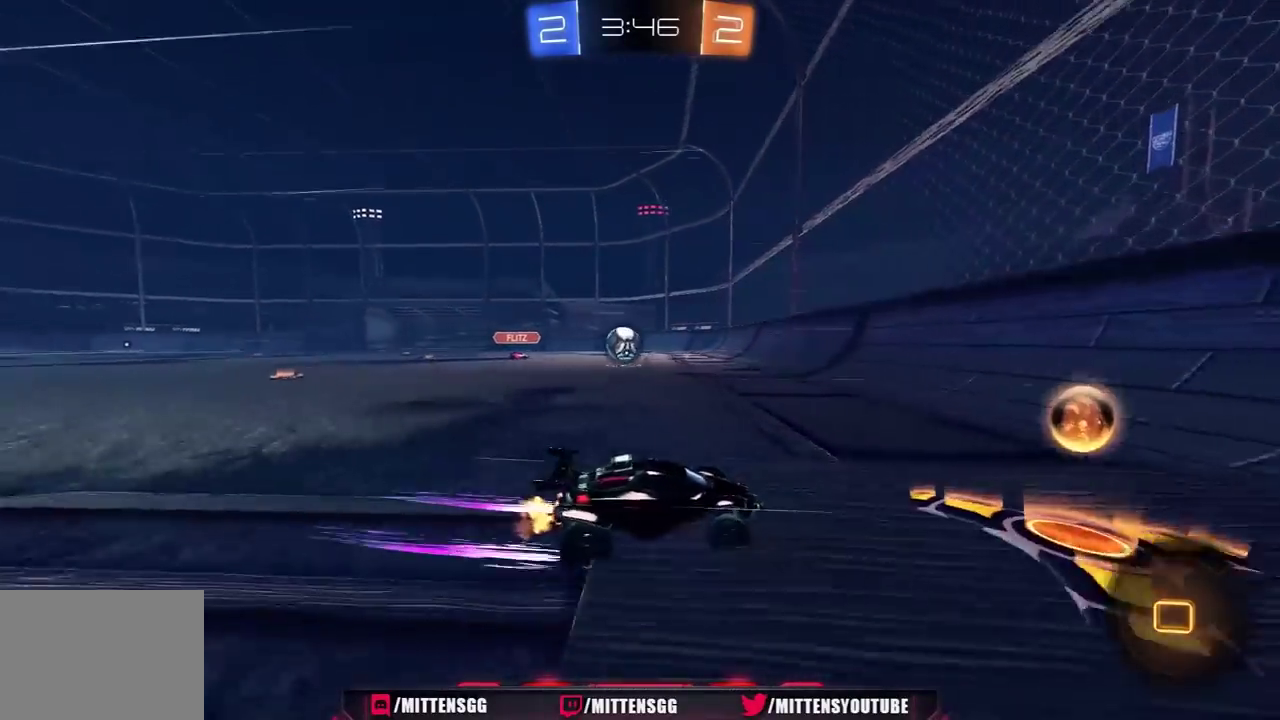
{"buttons": ["R1", "R2"], "left_stick": "right", "right_stick": "center", "events": [[33, "R1", "up"], [83, "R1", "down"], [317, "left_stick", "center"], [433, "left_stick", "right"]]}
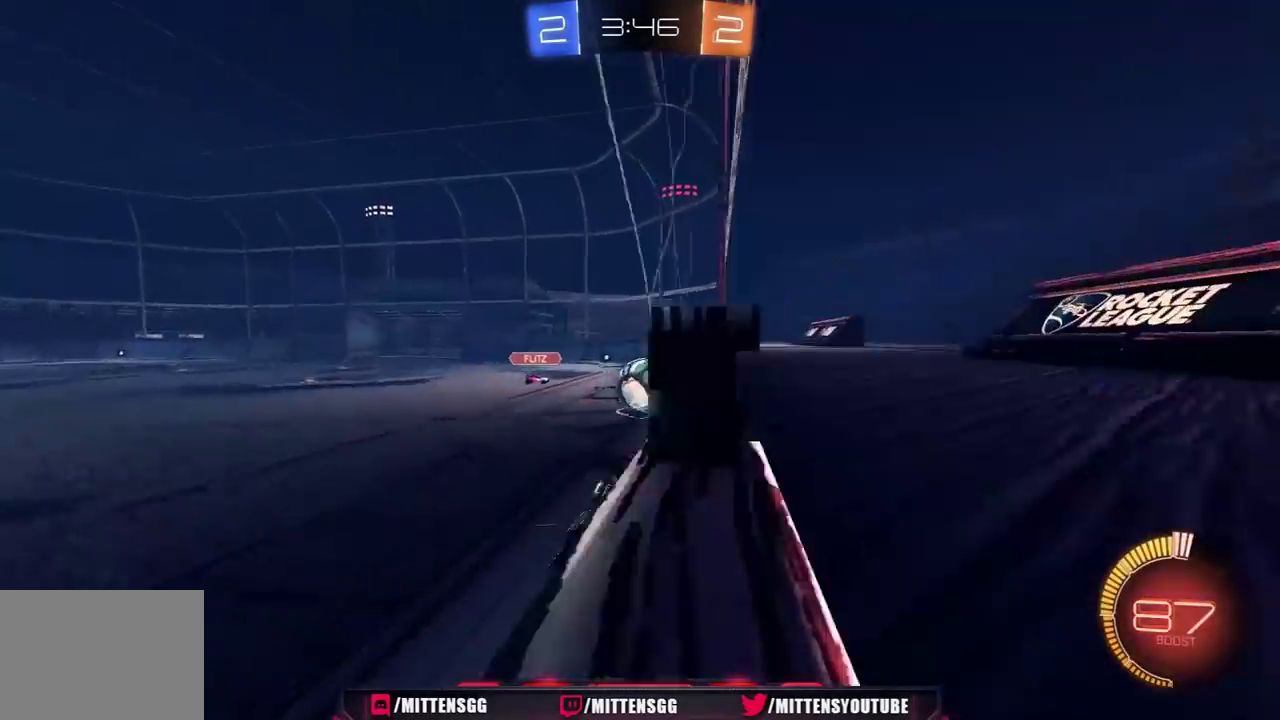
{"buttons": ["L1", "R2"], "left_stick": "left", "right_stick": "center", "events": [[100, "left_stick", "up-left"], [150, "left_stick", "left"], [217, "L1", "down"], [250, "R1", "up"]]}
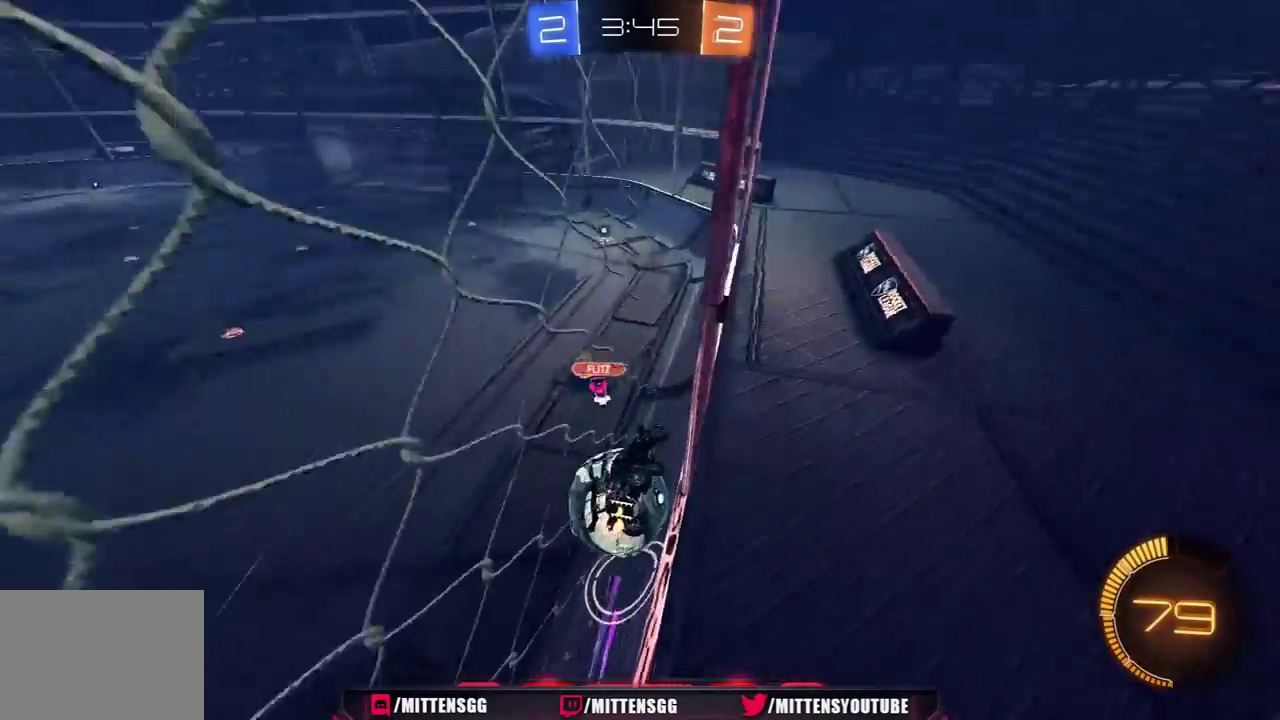
{"buttons": ["R2"], "left_stick": "left", "right_stick": "center", "events": [[67, "L1", "up"]]}
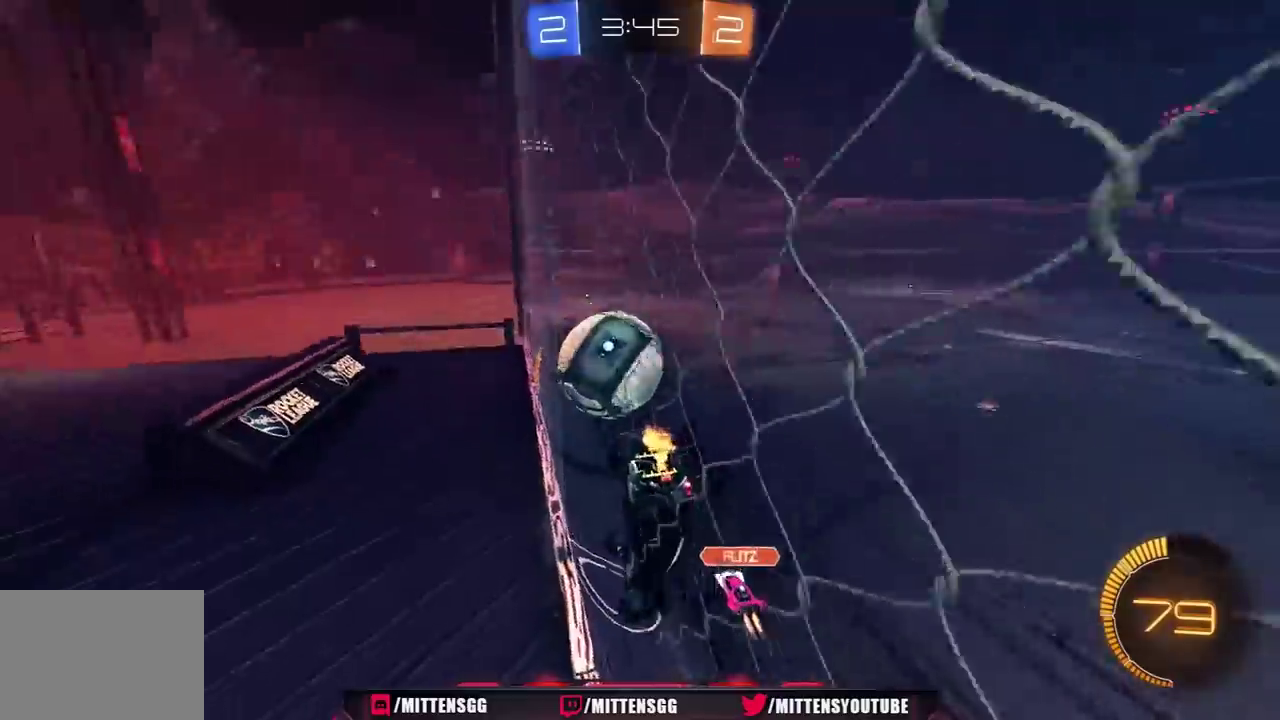
{"buttons": ["R2"], "left_stick": "left", "right_stick": "center", "events": [[133, "R2", "up"], [317, "R2", "down"]]}
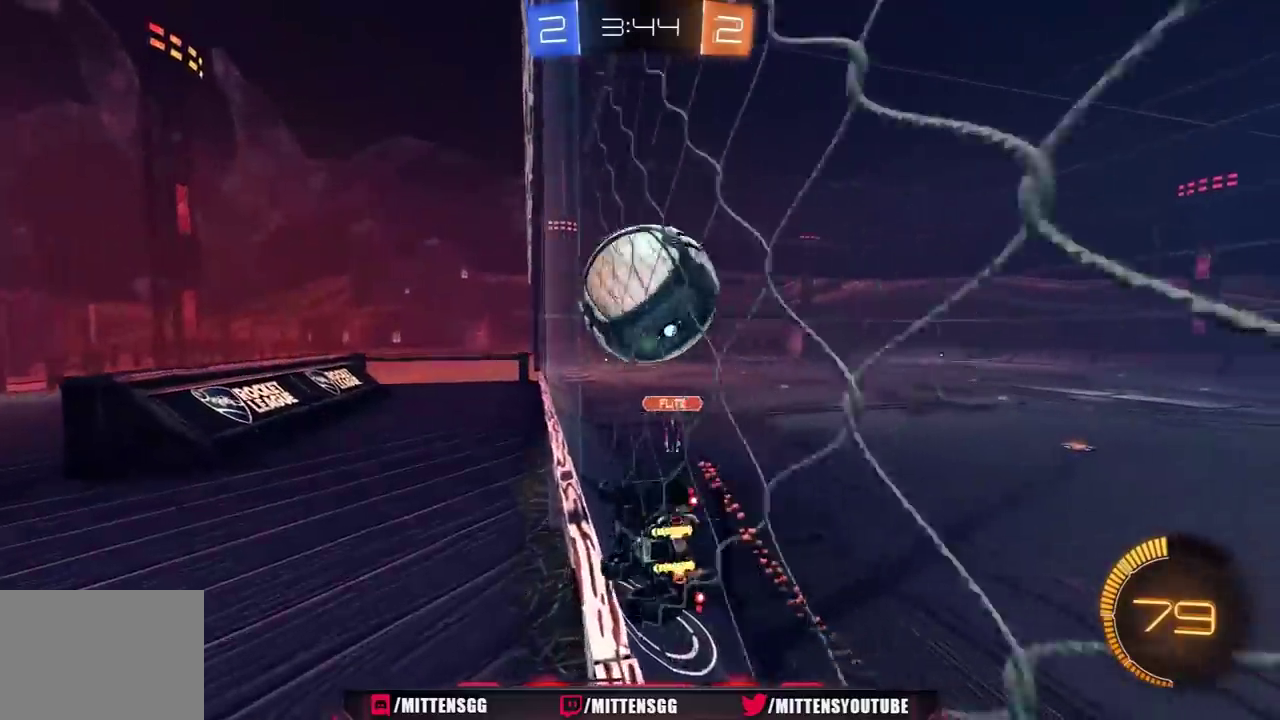
{"buttons": ["R2"], "left_stick": "up-right", "right_stick": "center", "events": [[267, "left_stick", "right"], [300, "L1", "down"], [383, "left_stick", "up-right"], [417, "L1", "up"]]}
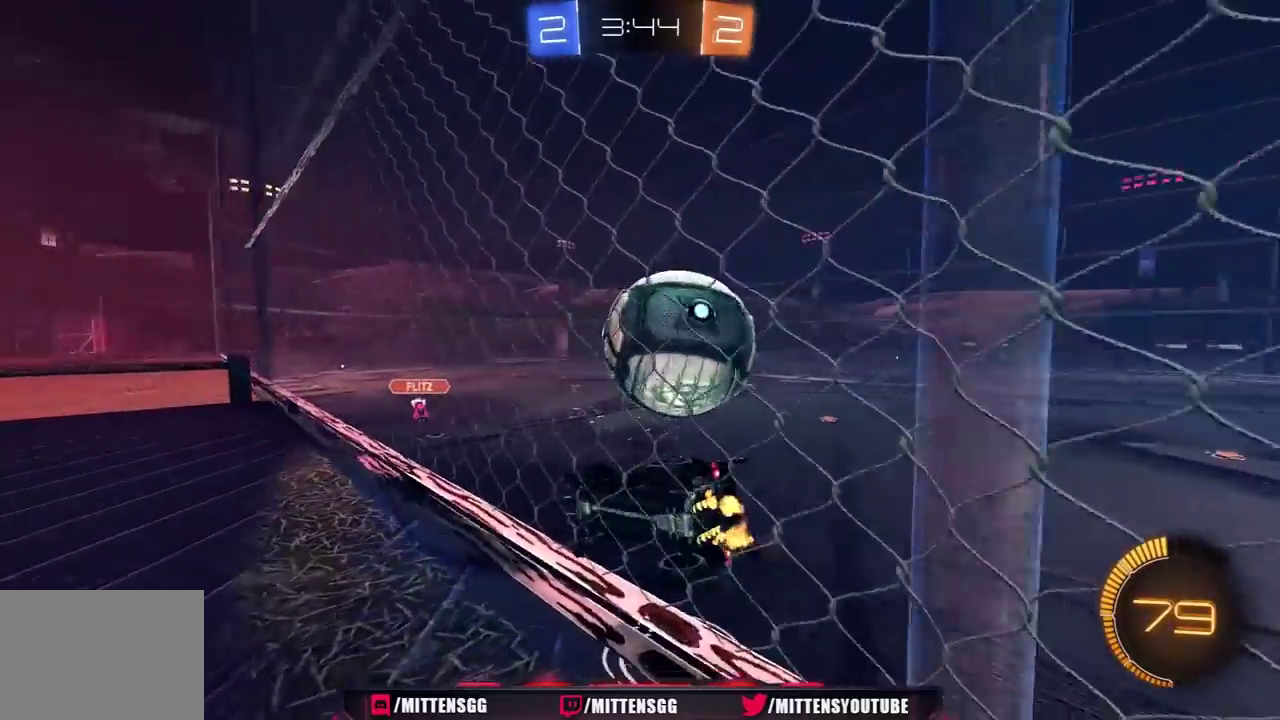
{"buttons": ["R1", "R2"], "left_stick": "right", "right_stick": "center", "events": [[100, "R1", "down"], [300, "left_stick", "center"], [450, "left_stick", "right"]]}
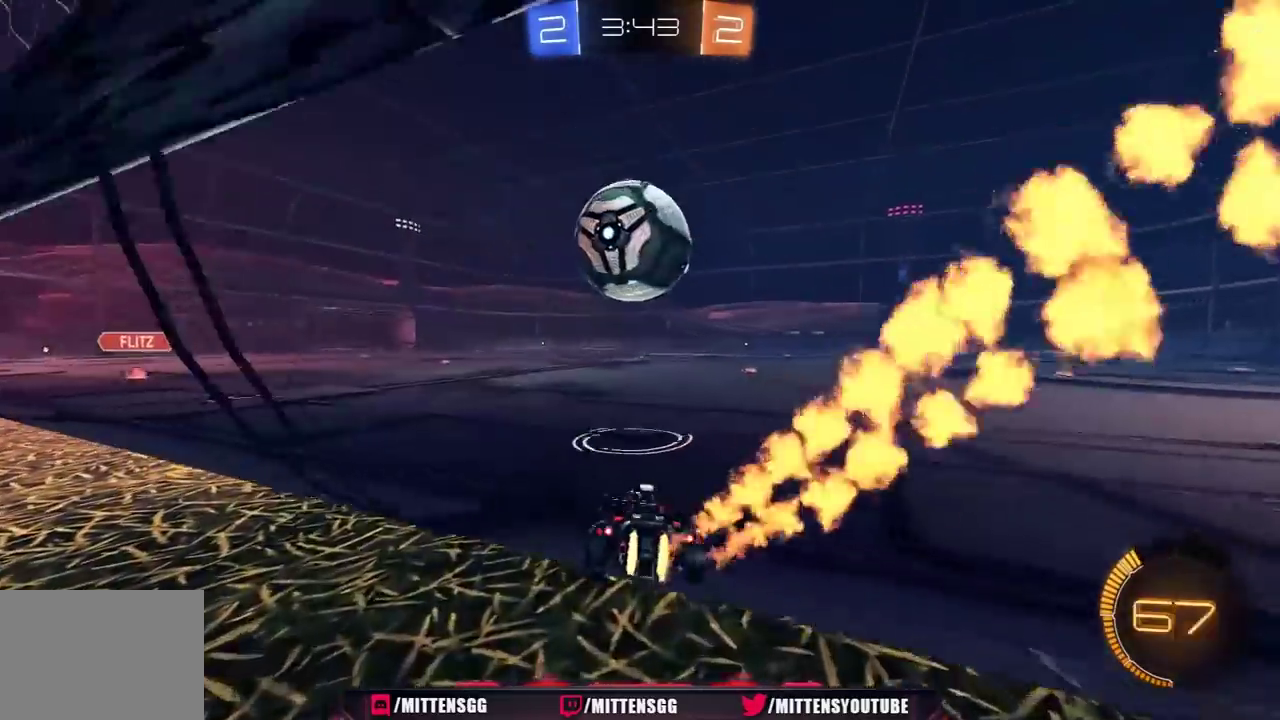
{"buttons": ["R1", "R2"], "left_stick": "center", "right_stick": "center", "events": [[67, "left_stick", "left"], [250, "R1", "up"], [300, "left_stick", "center"], [400, "left_stick", "left"], [417, "R1", "down"], [483, "left_stick", "center"]]}
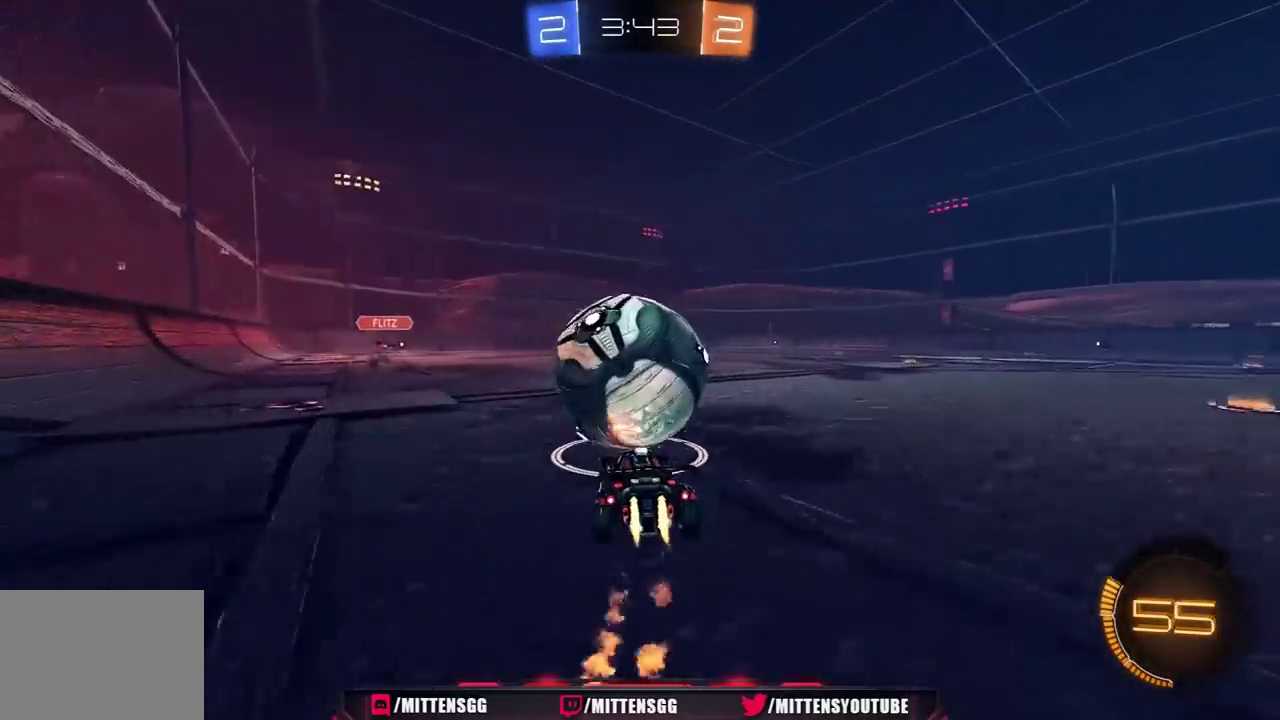
{"buttons": ["R1", "R2"], "left_stick": "left", "right_stick": "center", "events": [[133, "left_stick", "right"], [383, "left_stick", "center"], [433, "left_stick", "left"]]}
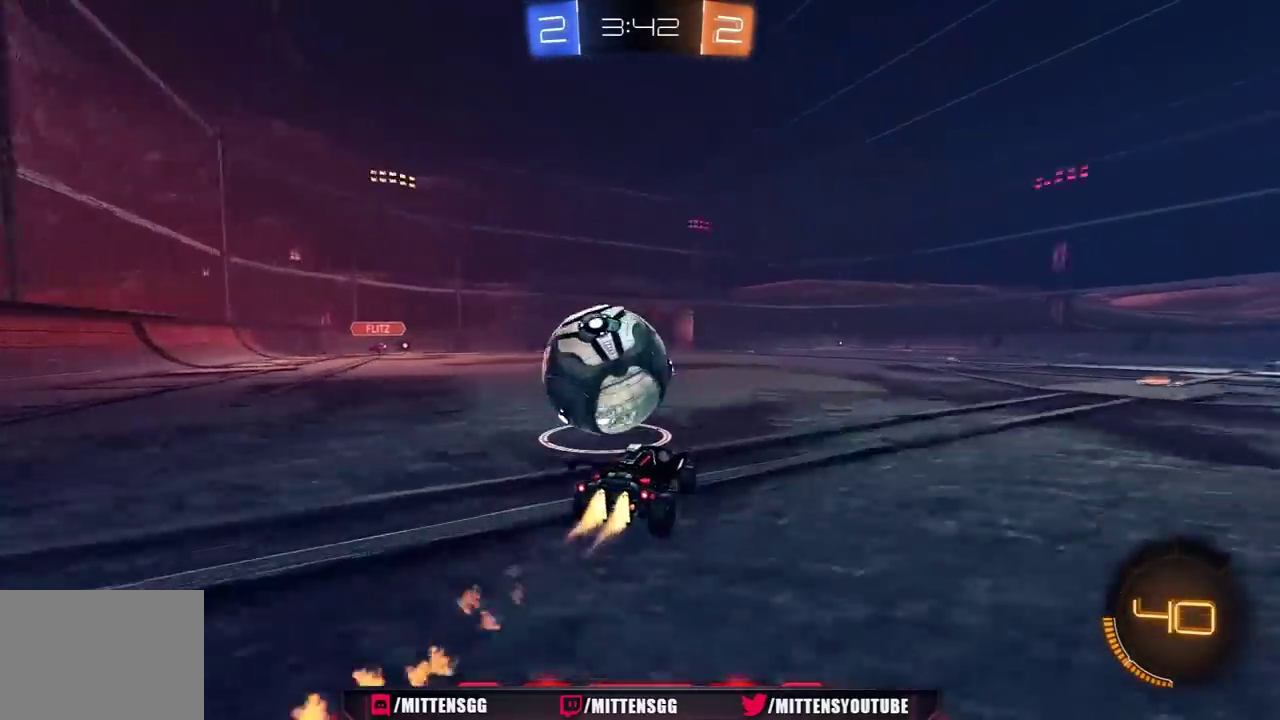
{"buttons": ["L1", "R1", "R2"], "left_stick": "left", "right_stick": "center", "events": [[33, "left_stick", "center"], [83, "R1", "up"], [133, "R1", "down"], [300, "Y", "down"], [317, "left_stick", "left"], [333, "L1", "down"], [417, "Y", "up"]]}
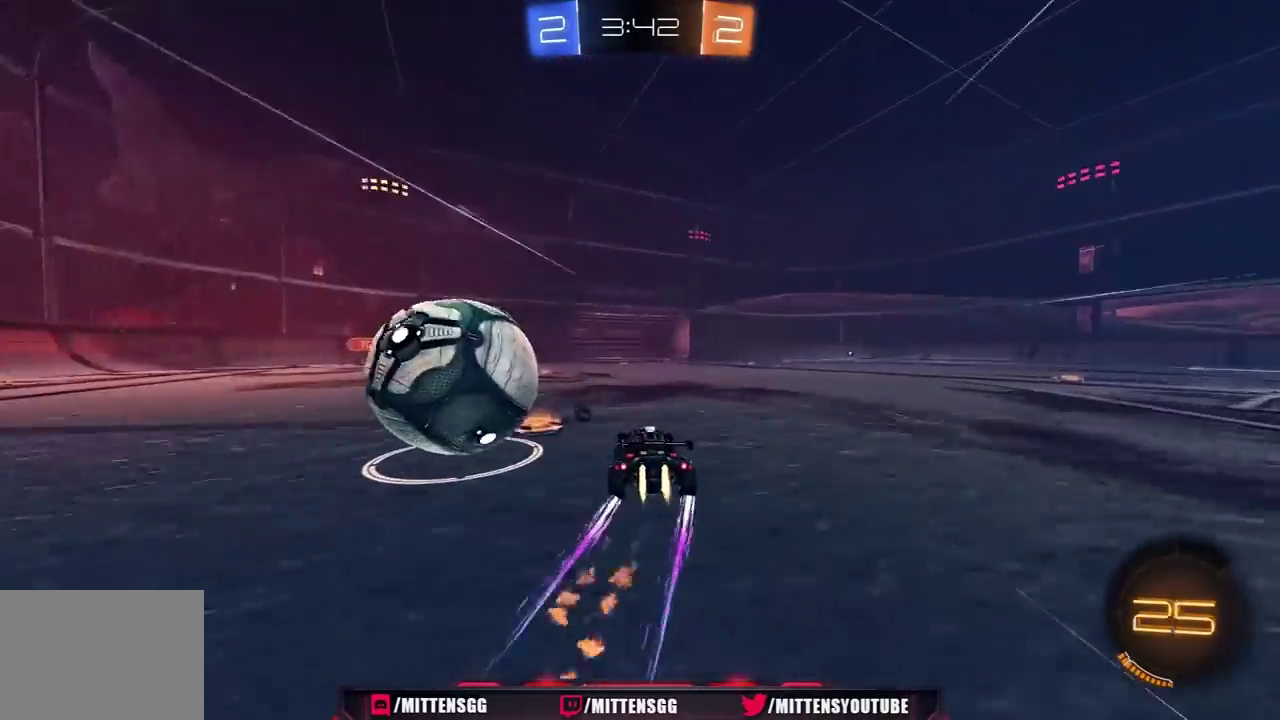
{"buttons": ["R1", "R2"], "left_stick": "center", "right_stick": "center", "events": [[33, "L1", "up"], [150, "R1", "up"], [250, "R1", "down"], [383, "left_stick", "center"]]}
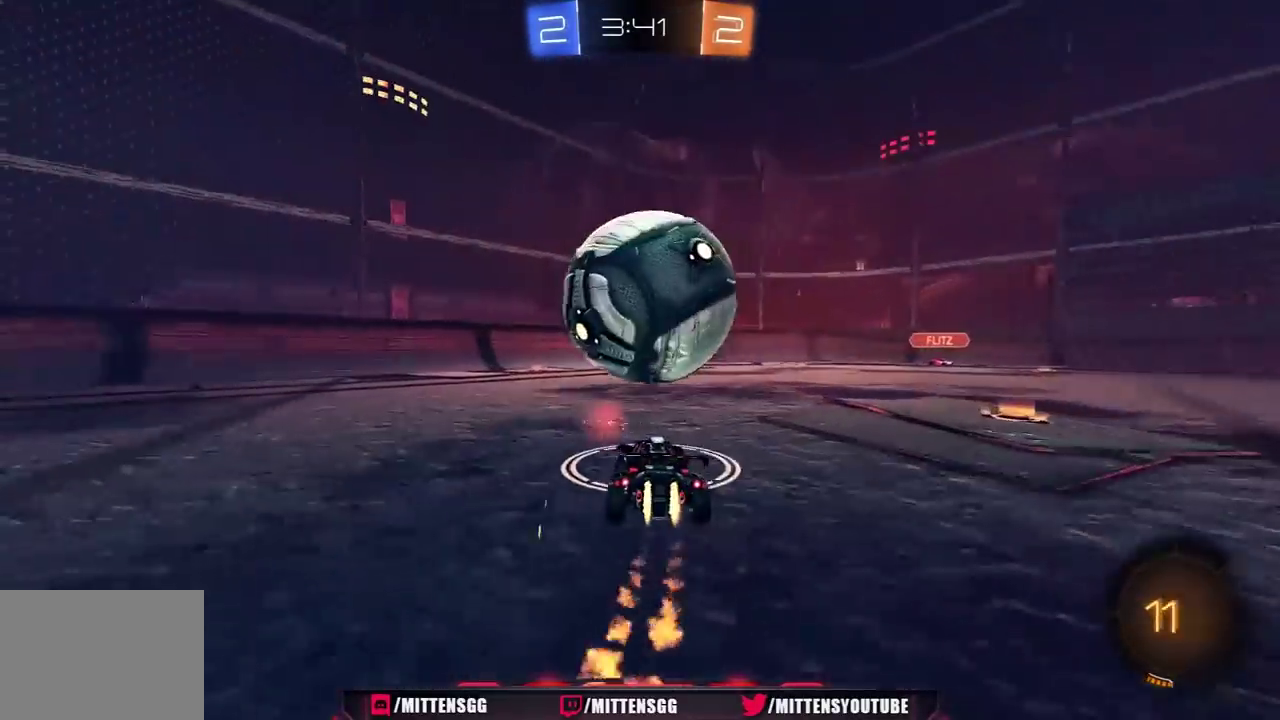
{"buttons": ["R1", "R2"], "left_stick": "center", "right_stick": "center", "events": [[17, "left_stick", "right"], [183, "left_stick", "center"]]}